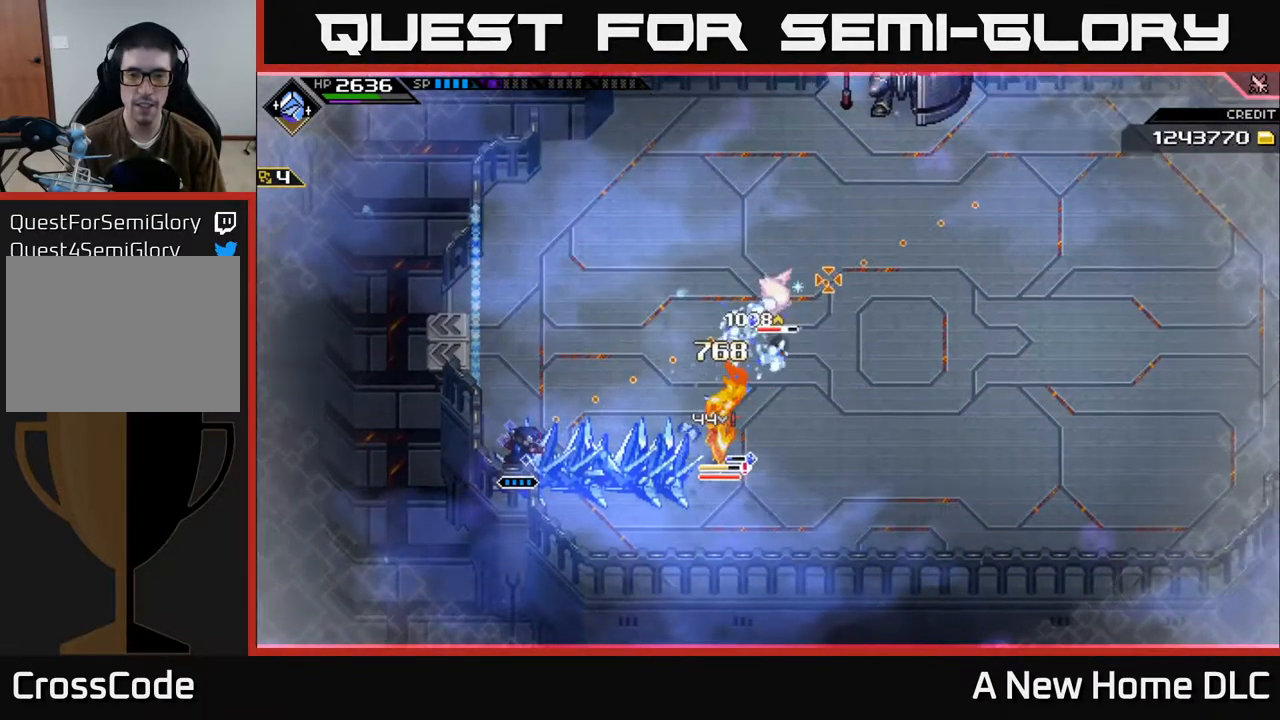
Gameplay with a controller (Xbox layout); each line is a JSON object with the inputs held at the frame after it. "events" lists button and stick changes between this image and that frame as [ms after this image, input, new state], when the widget could be followed in between.
{"buttons": [], "left_stick": "center", "right_stick": "up-right", "events": [[267, "R1", "down"], [450, "R1", "up"]]}
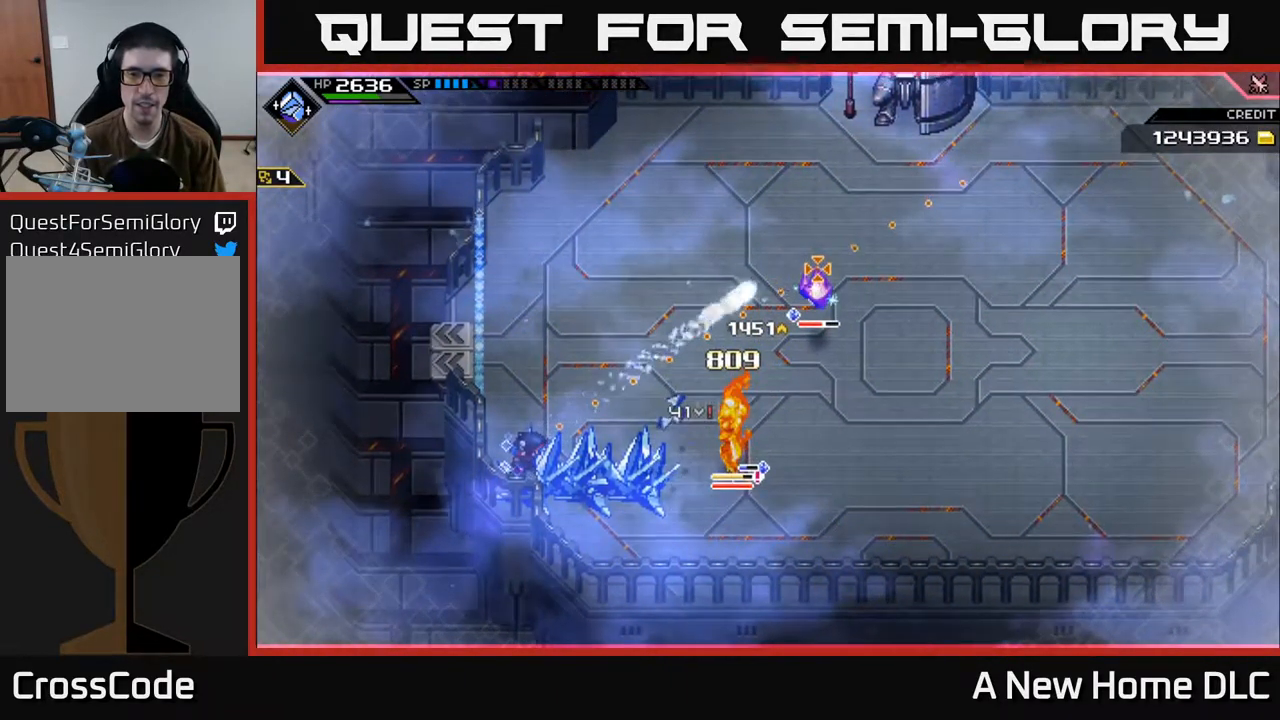
{"buttons": ["R1"], "left_stick": "center", "right_stick": "up-right", "events": [[367, "R1", "down"]]}
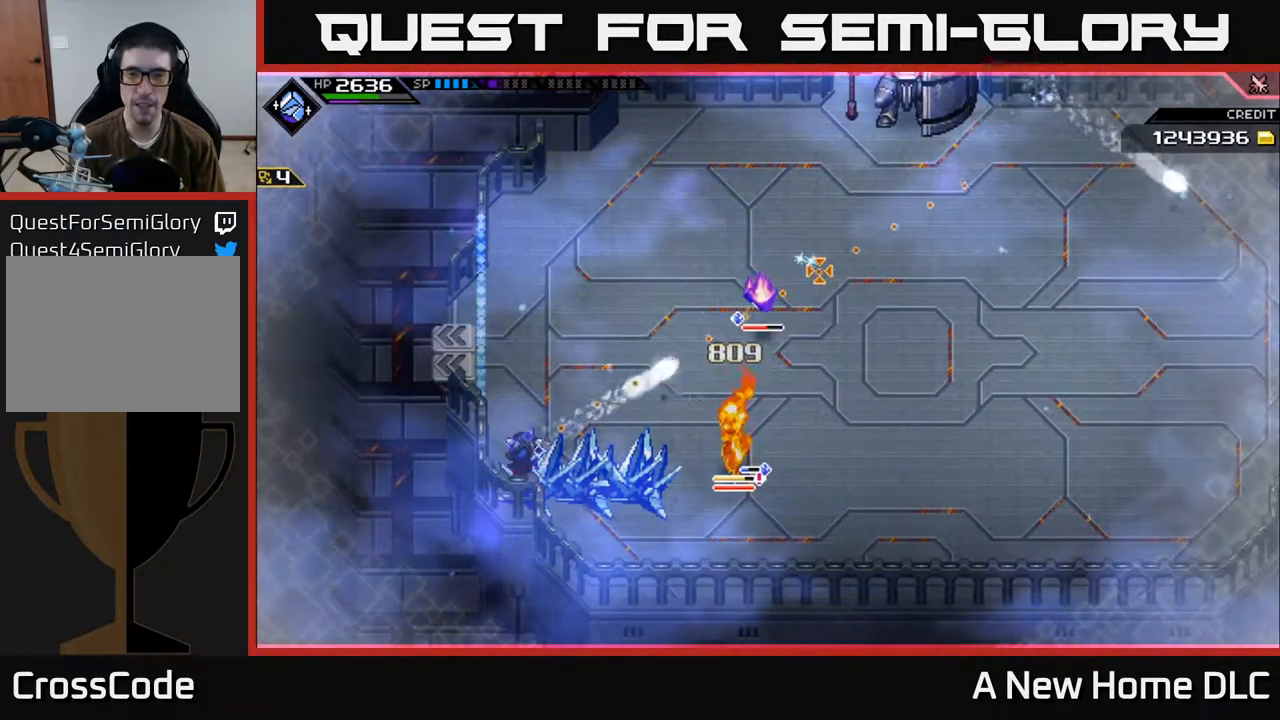
{"buttons": ["R1"], "left_stick": "center", "right_stick": "up-right", "events": []}
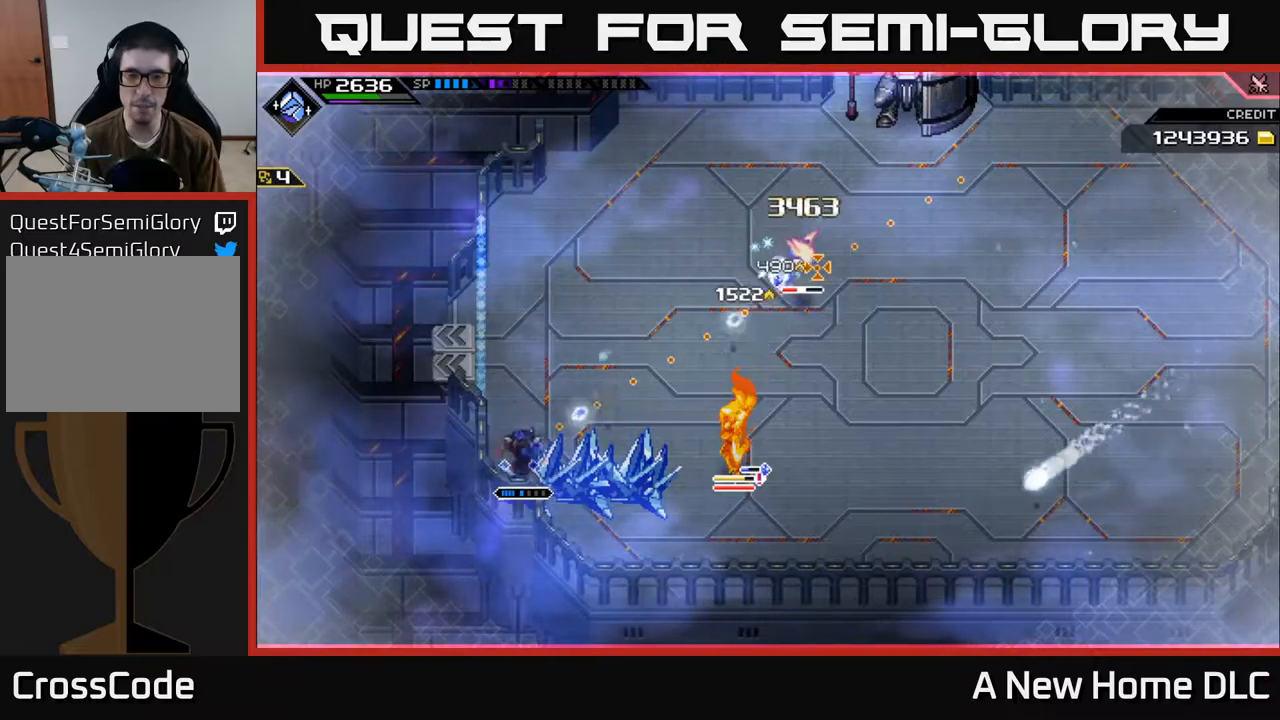
{"buttons": ["R2"], "left_stick": "center", "right_stick": "right", "events": [[50, "R1", "up"], [184, "right_stick", "right"], [200, "R2", "down"]]}
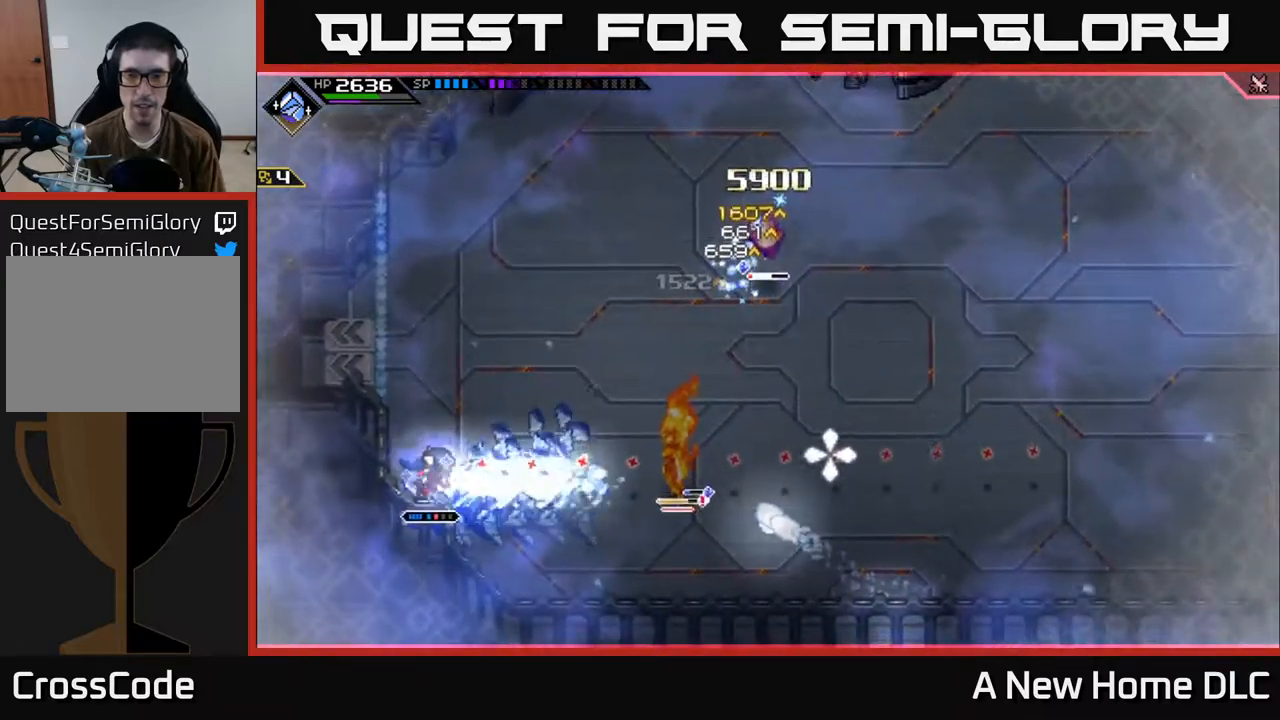
{"buttons": [], "left_stick": "center", "right_stick": "right", "events": [[350, "R2", "up"]]}
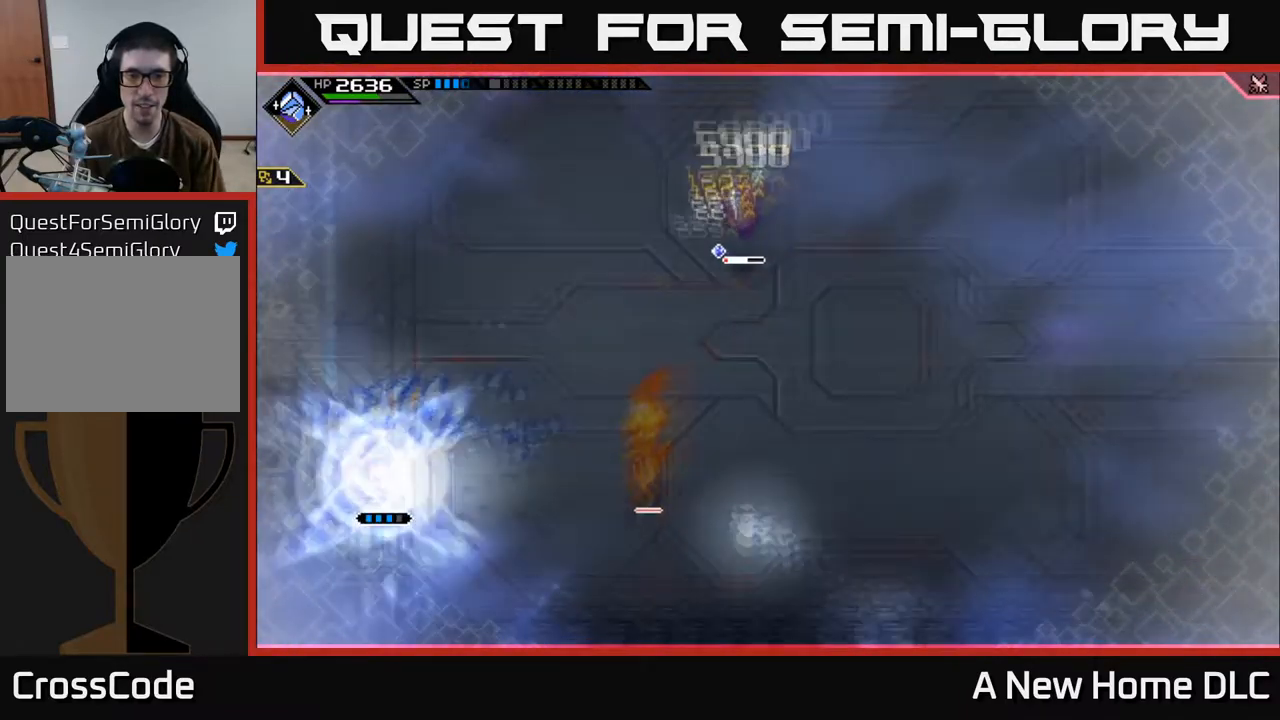
{"buttons": [], "left_stick": "center", "right_stick": "right", "events": []}
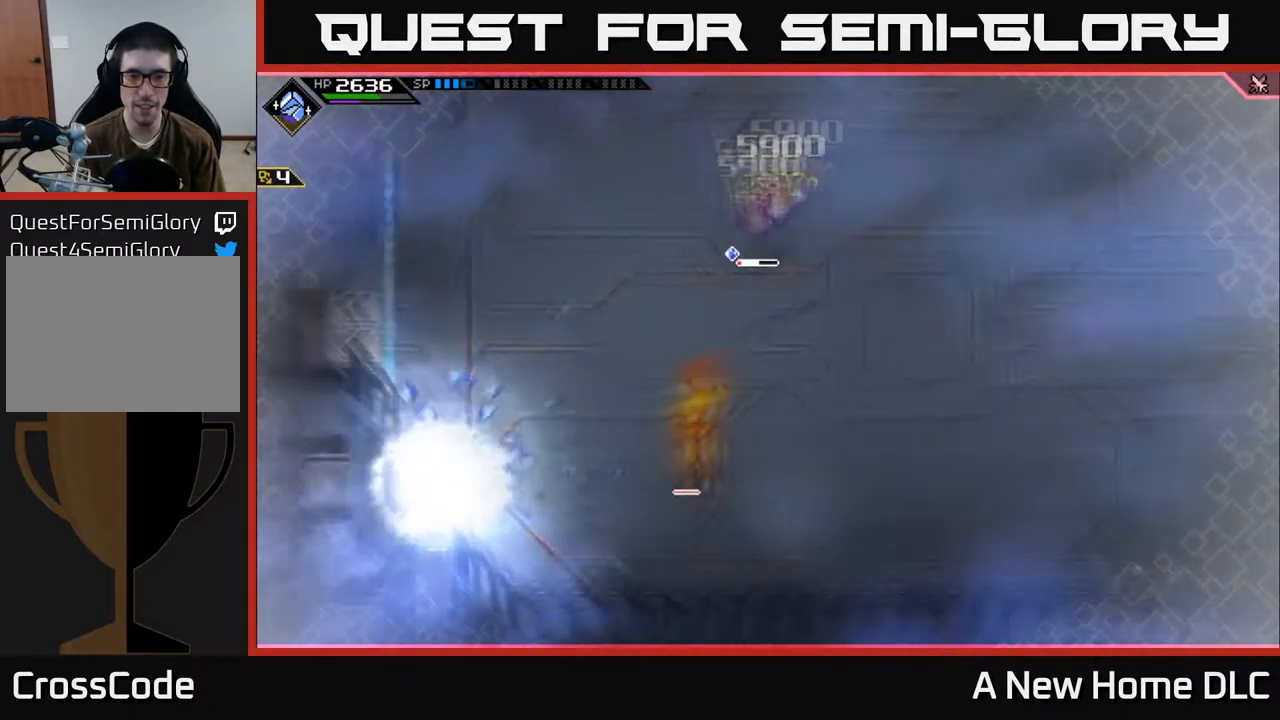
{"buttons": [], "left_stick": "center", "right_stick": "right", "events": []}
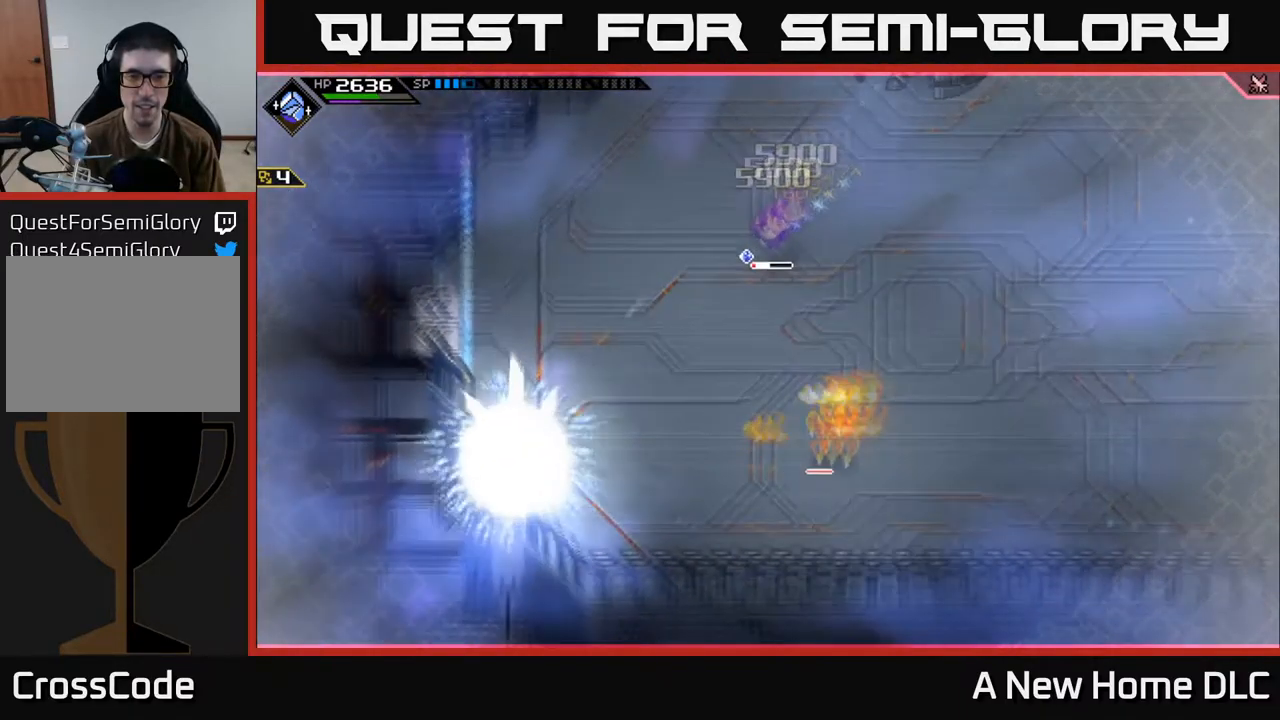
{"buttons": [], "left_stick": "right", "right_stick": "right", "events": [[134, "left_stick", "right"]]}
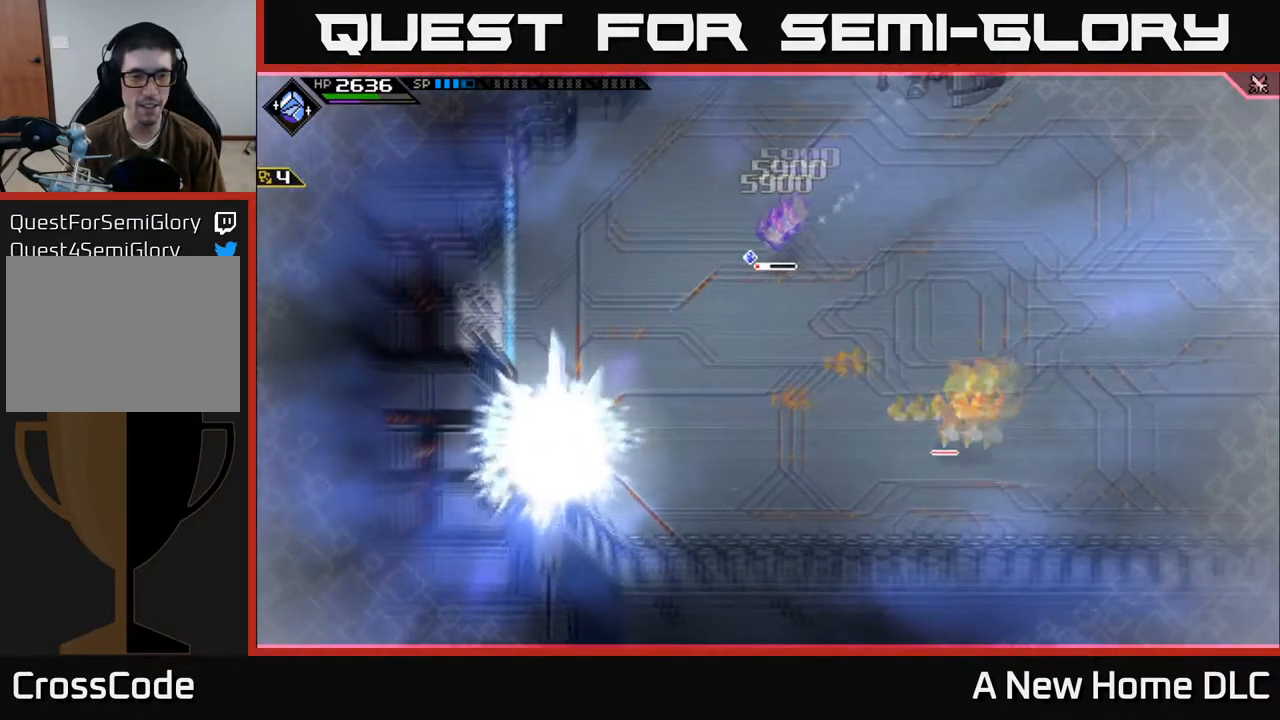
{"buttons": [], "left_stick": "right", "right_stick": "right", "events": []}
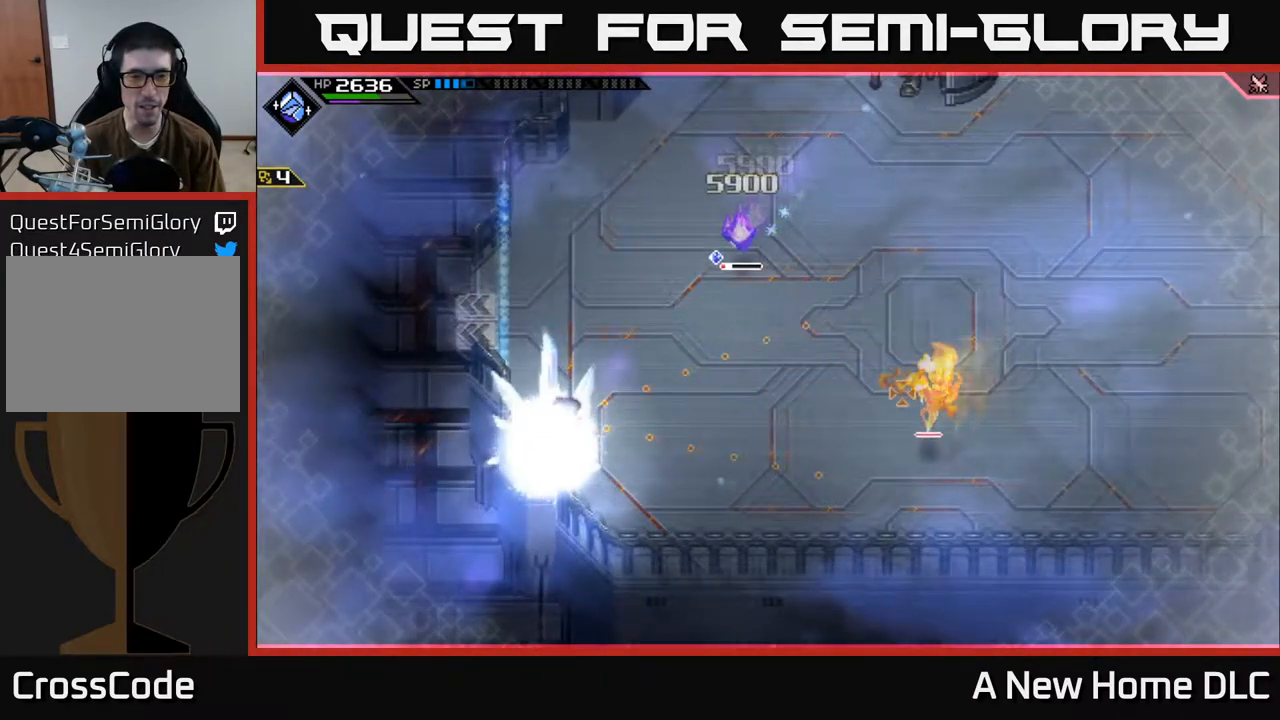
{"buttons": ["R1"], "left_stick": "right", "right_stick": "right", "events": [[434, "R1", "down"]]}
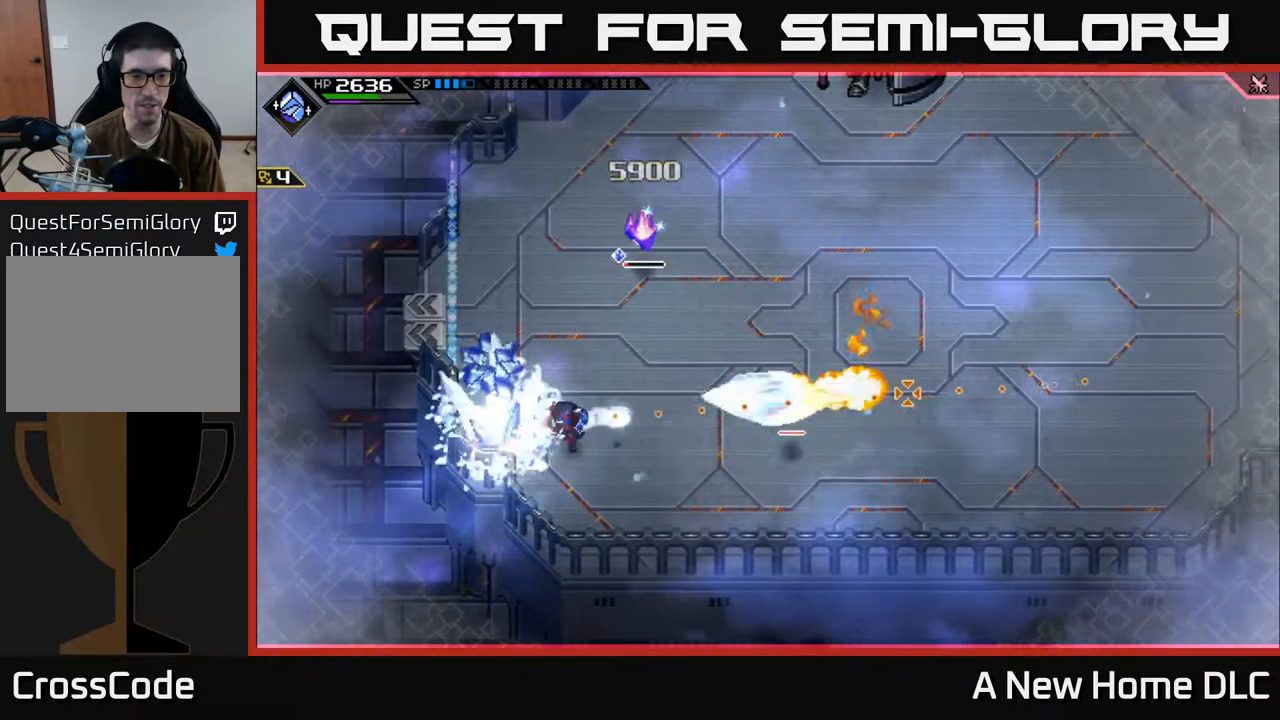
{"buttons": ["L1"], "left_stick": "down-right", "right_stick": "right", "events": [[284, "left_stick", "down-right"], [400, "R1", "up"], [467, "L1", "down"]]}
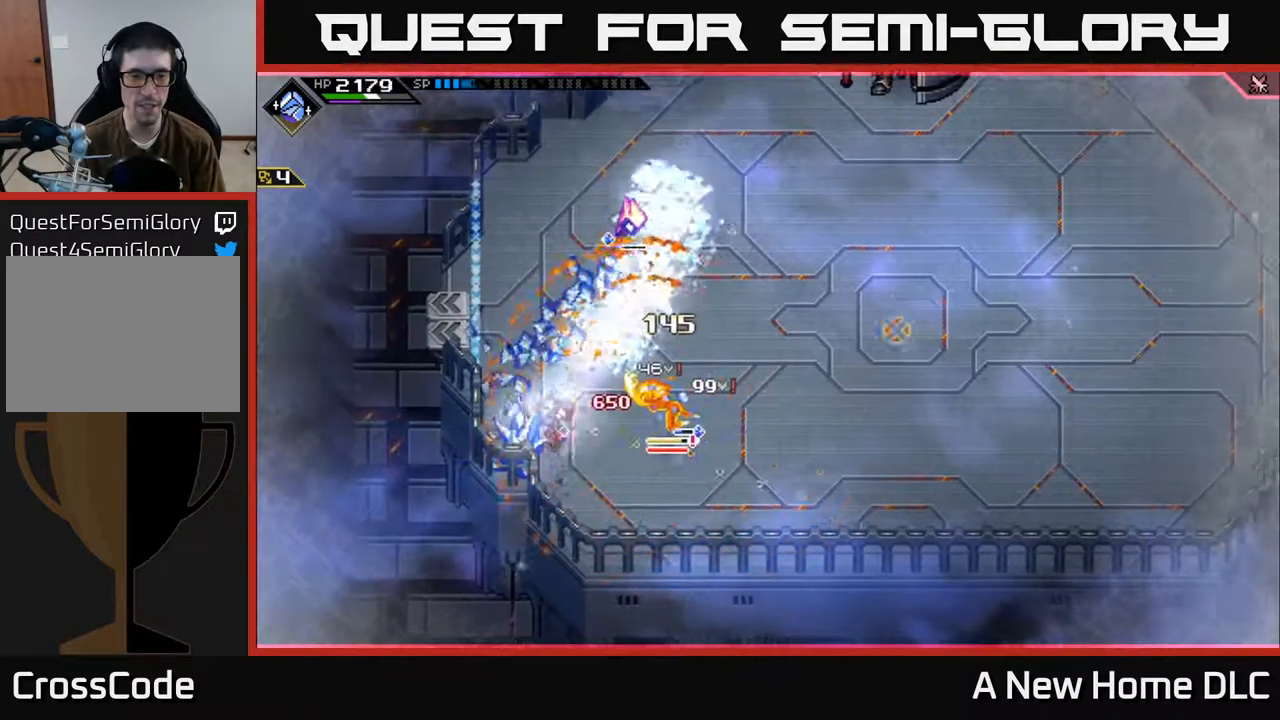
{"buttons": ["L1"], "left_stick": "up-right", "right_stick": "center", "events": [[34, "right_stick", "up-right"], [67, "L1", "up"], [167, "right_stick", "center"], [184, "L1", "down"], [184, "left_stick", "right"], [284, "L1", "up"], [400, "left_stick", "up-right"], [484, "L1", "down"]]}
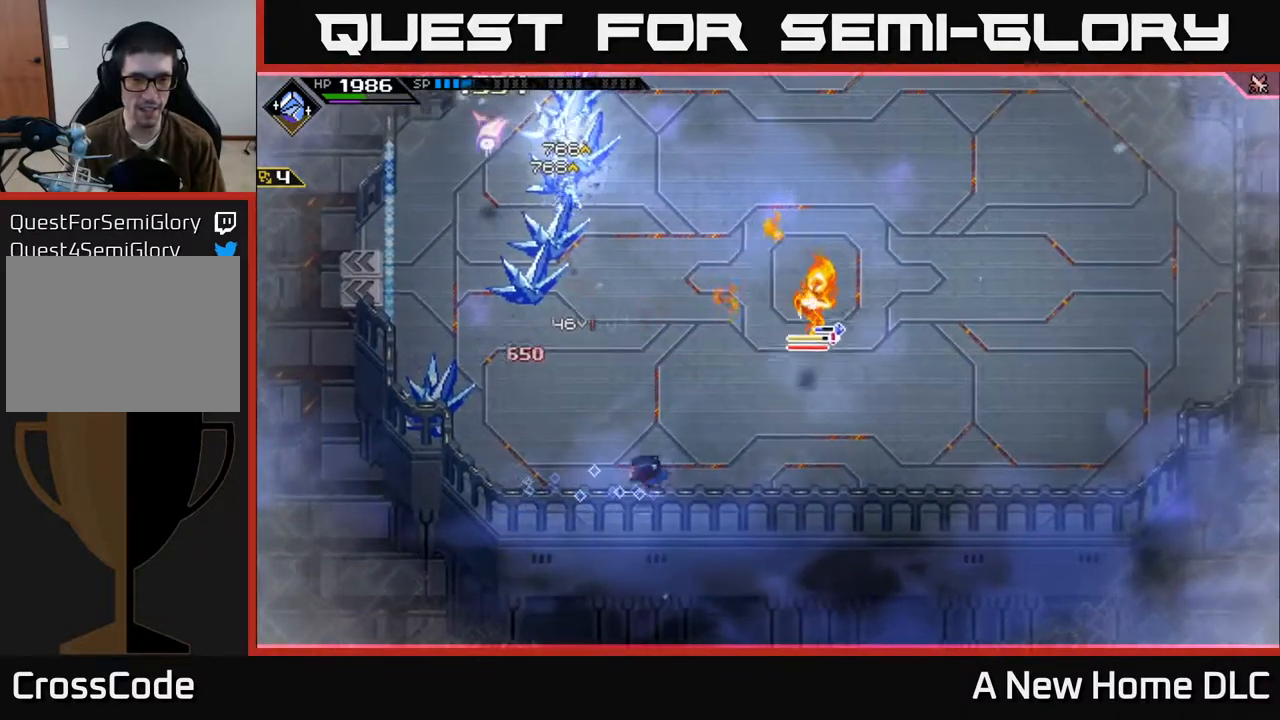
{"buttons": ["X"], "left_stick": "right", "right_stick": "center", "events": [[84, "L1", "up"], [200, "L1", "down"], [317, "L1", "up"], [334, "X", "down"], [350, "left_stick", "right"], [434, "X", "up"], [484, "X", "down"]]}
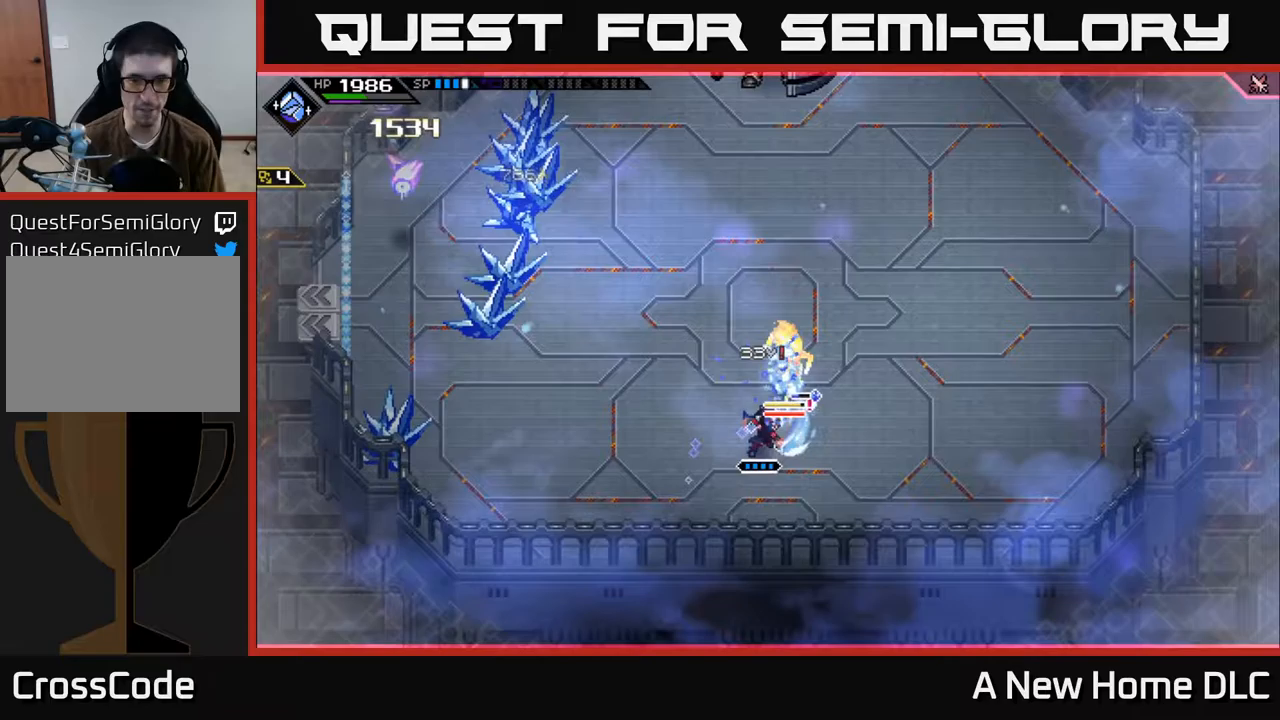
{"buttons": ["X"], "left_stick": "up", "right_stick": "center", "events": [[67, "X", "up"], [83, "left_stick", "up-right"], [133, "X", "down"], [217, "X", "up"], [283, "X", "down"], [367, "X", "up"], [383, "left_stick", "up"], [433, "X", "down"]]}
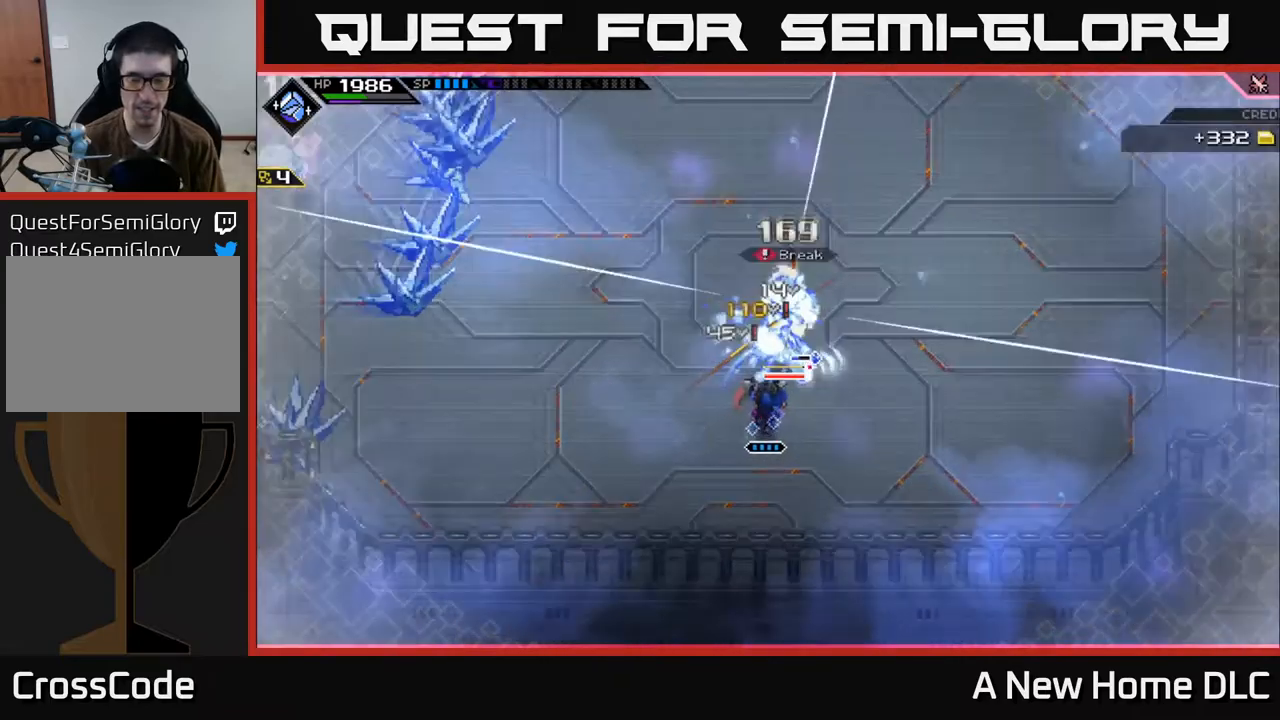
{"buttons": ["X"], "left_stick": "up-right", "right_stick": "center", "events": [[17, "X", "up"], [83, "X", "down"], [150, "left_stick", "up-right"], [183, "X", "up"], [250, "X", "down"], [317, "X", "up"], [433, "X", "down"]]}
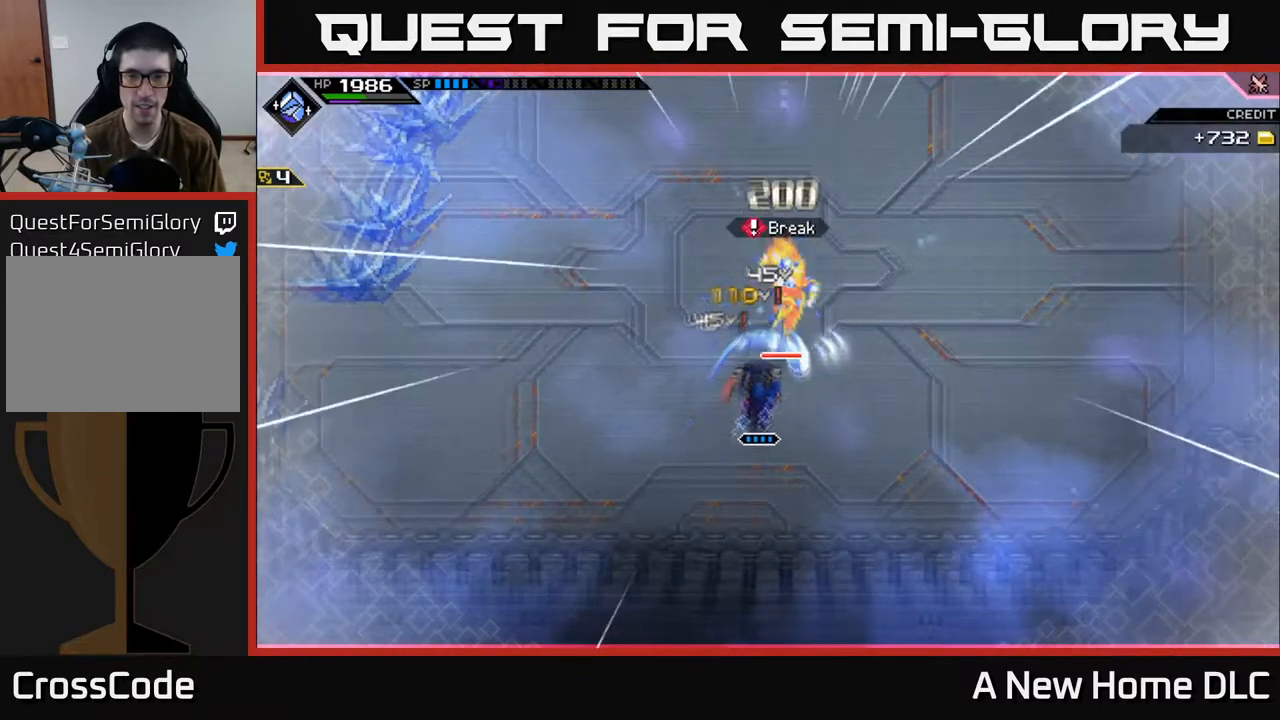
{"buttons": [], "left_stick": "up-right", "right_stick": "center", "events": [[50, "X", "up"], [50, "left_stick", "center"], [133, "X", "down"], [250, "X", "up"], [433, "left_stick", "up-right"]]}
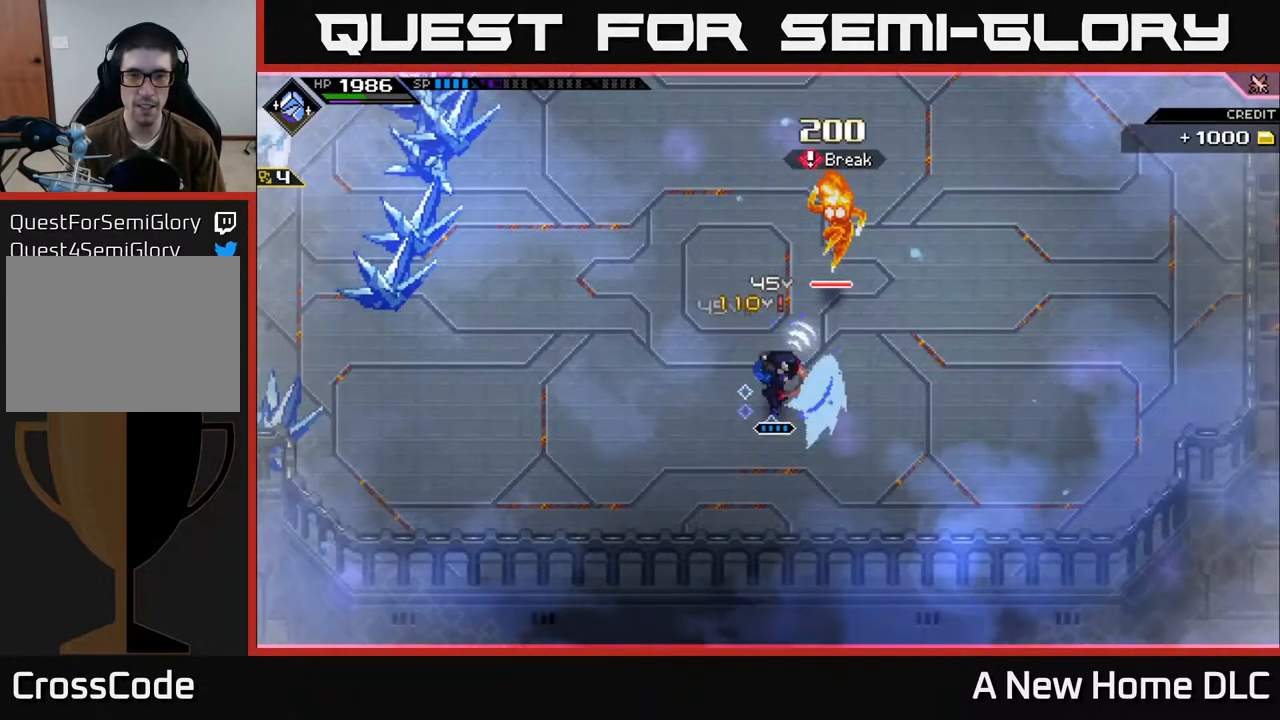
{"buttons": ["X"], "left_stick": "center", "right_stick": "center", "events": [[83, "L1", "down"], [217, "L1", "up"], [267, "X", "down"], [300, "left_stick", "up"], [383, "X", "up"], [433, "left_stick", "center"], [450, "X", "down"]]}
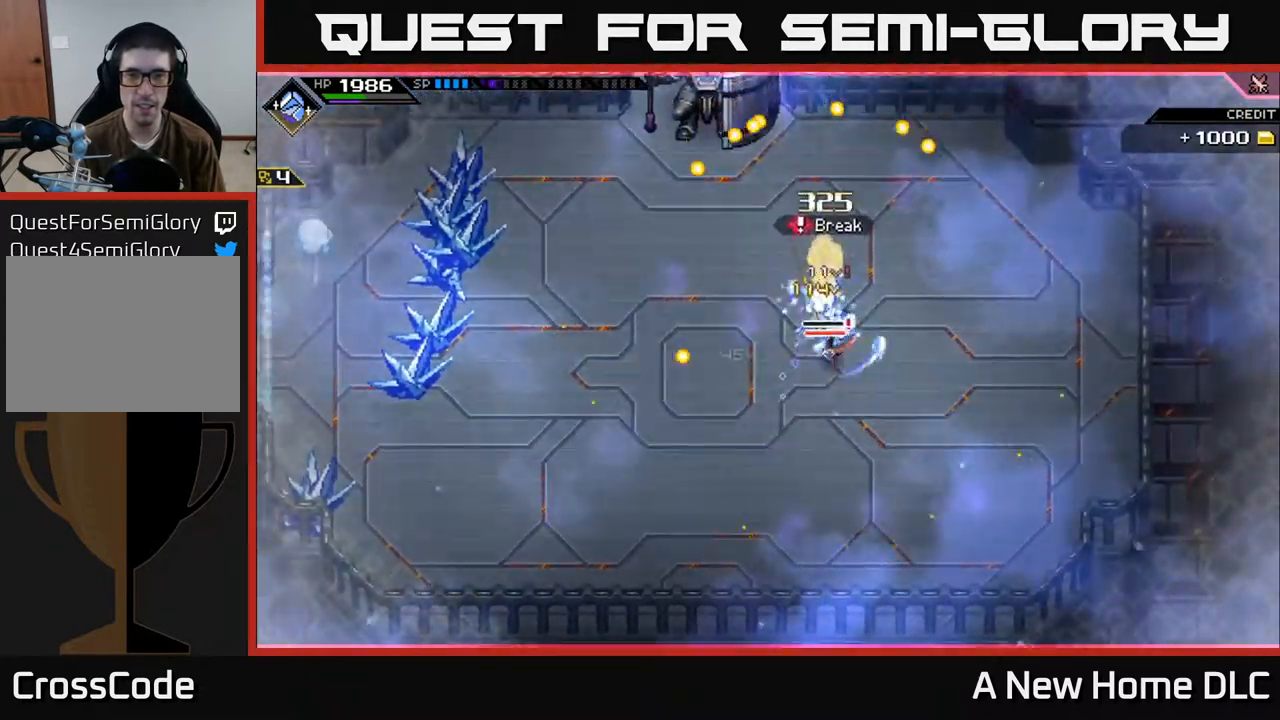
{"buttons": ["X"], "left_stick": "up", "right_stick": "center", "events": [[217, "left_stick", "up"], [267, "X", "up"], [317, "X", "down"], [417, "X", "up"], [500, "X", "down"]]}
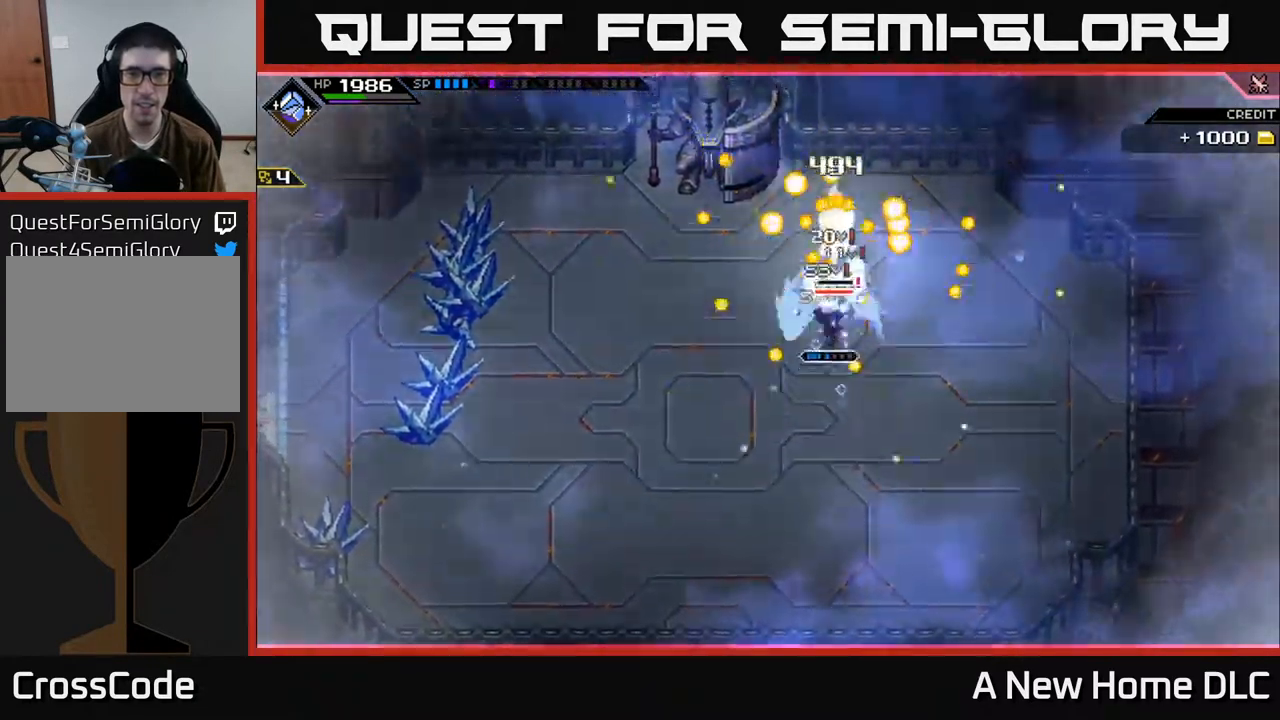
{"buttons": ["R2"], "left_stick": "center", "right_stick": "up-left", "events": [[33, "left_stick", "center"], [117, "X", "up"], [167, "left_stick", "up"], [183, "X", "down"], [267, "left_stick", "up-right"], [283, "X", "up"], [417, "R2", "down"], [417, "left_stick", "center"], [417, "right_stick", "up-left"]]}
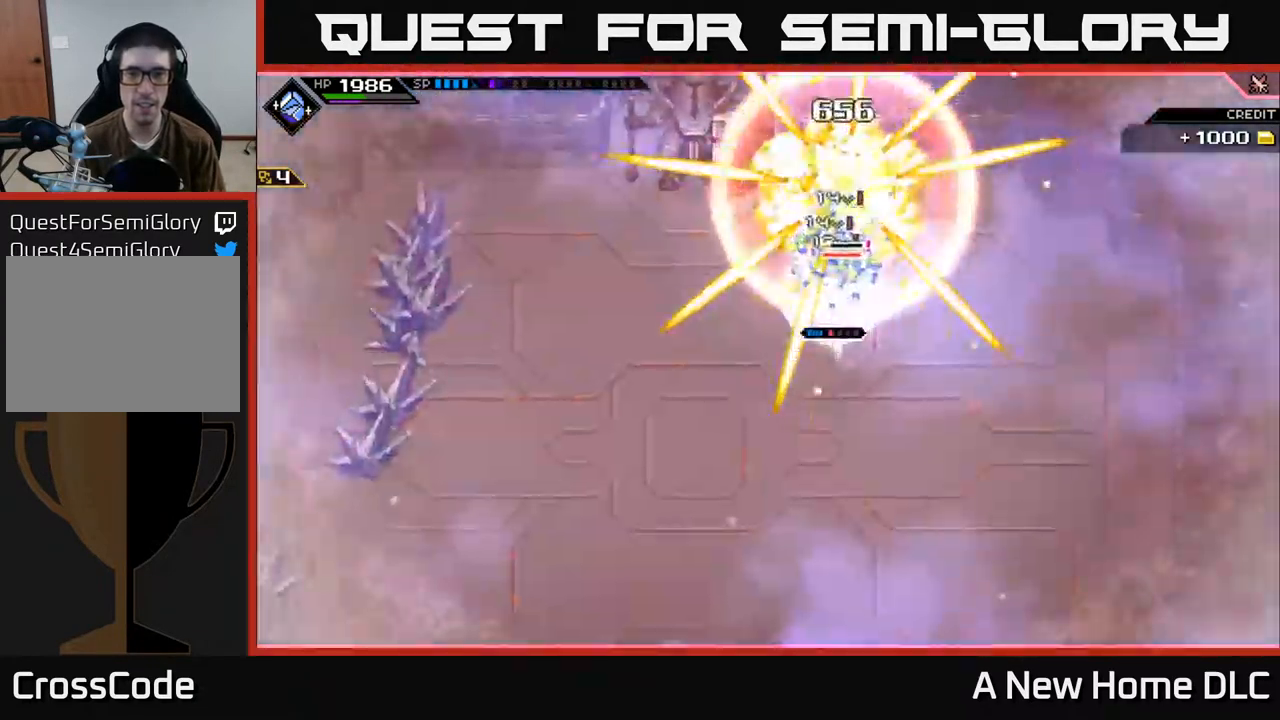
{"buttons": ["R2"], "left_stick": "center", "right_stick": "up", "events": [[117, "right_stick", "up"]]}
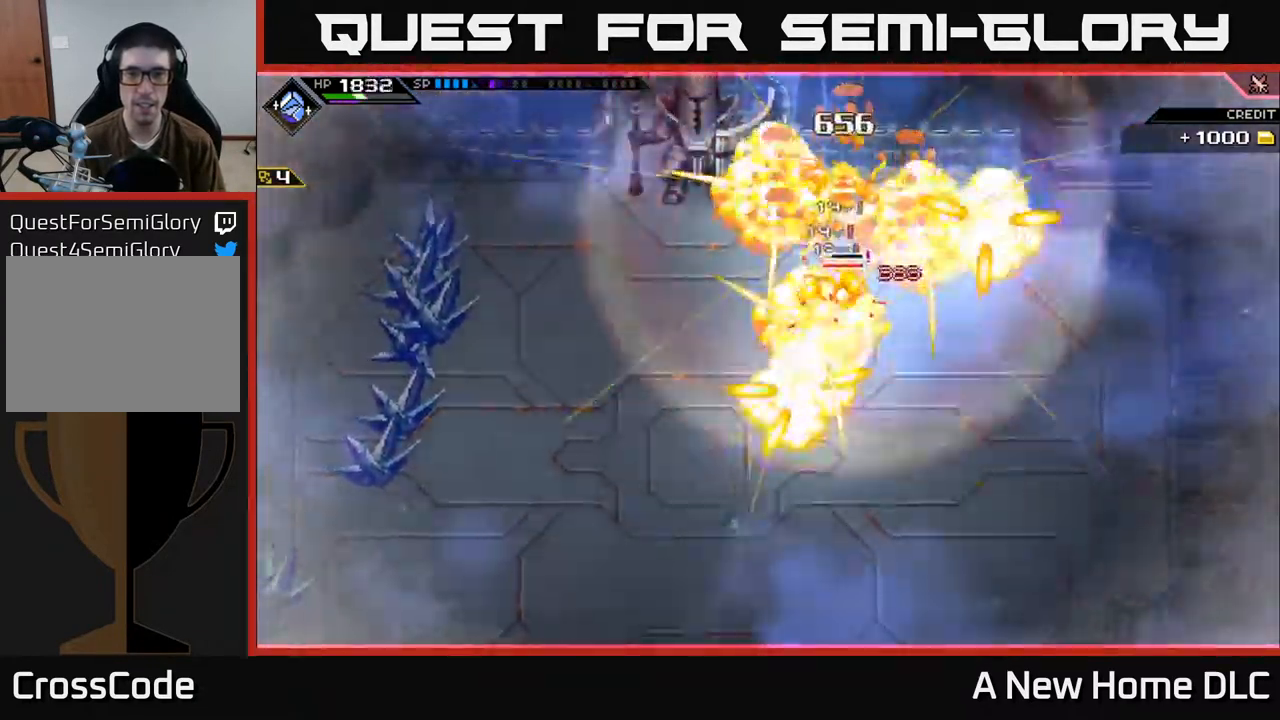
{"buttons": ["R2"], "left_stick": "center", "right_stick": "up", "events": []}
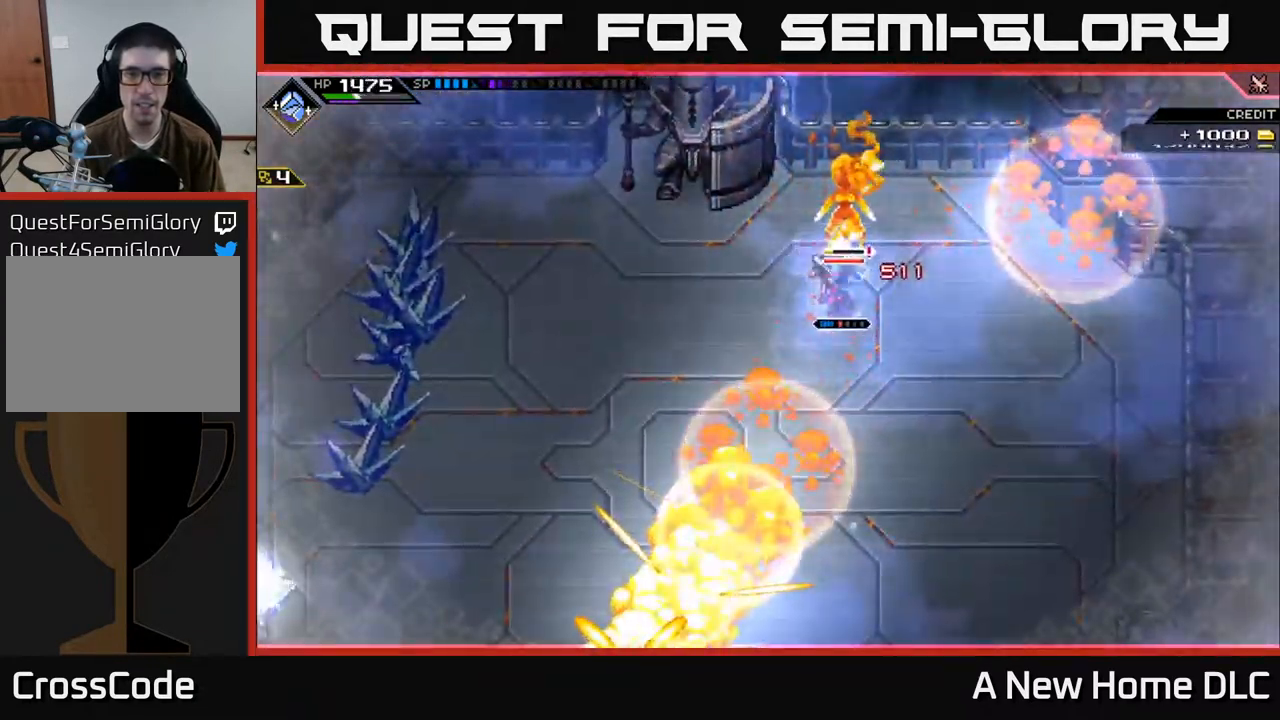
{"buttons": ["R2"], "left_stick": "up", "right_stick": "up", "events": [[433, "left_stick", "up"]]}
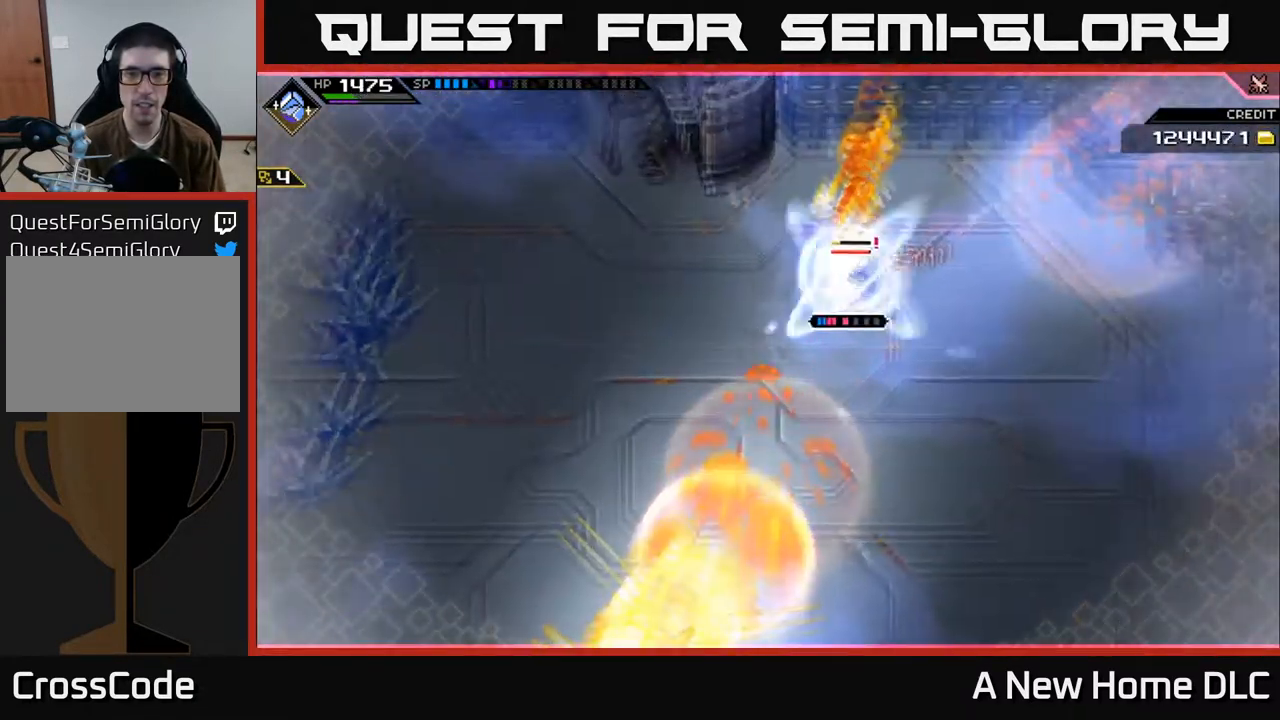
{"buttons": [], "left_stick": "up", "right_stick": "up", "events": [[283, "R2", "up"]]}
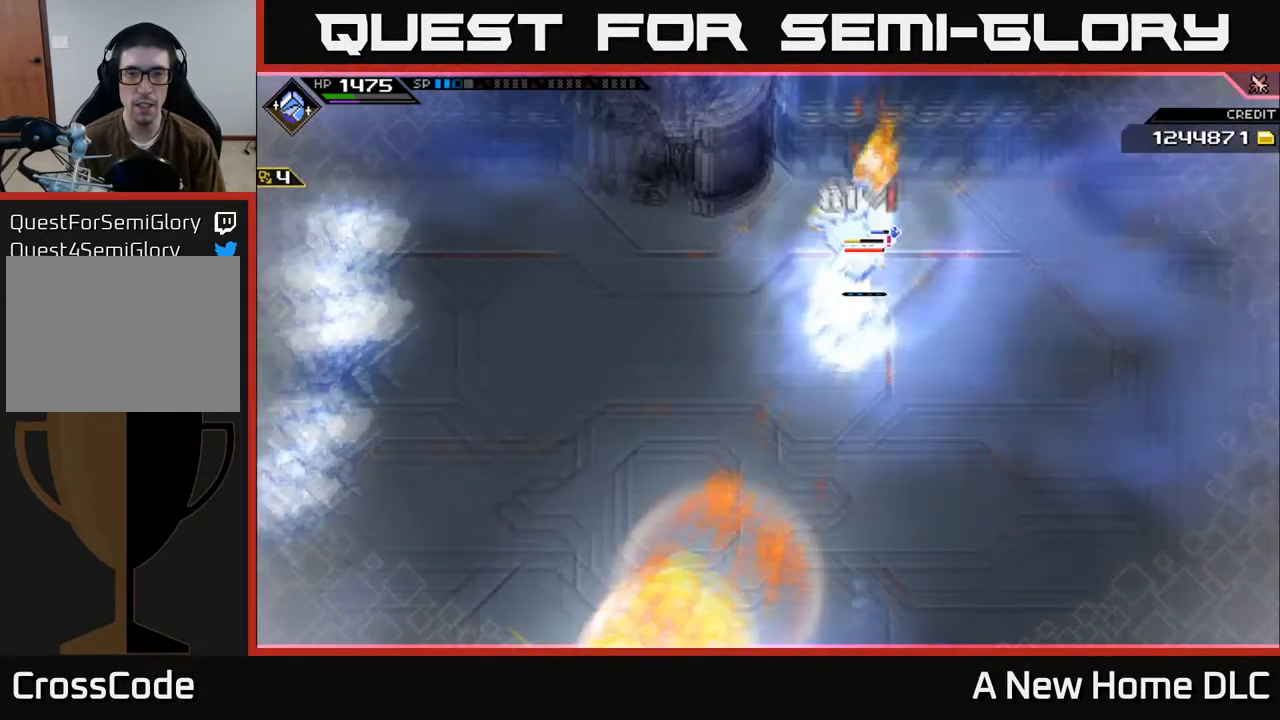
{"buttons": [], "left_stick": "right", "right_stick": "up", "events": [[250, "left_stick", "center"], [466, "left_stick", "right"]]}
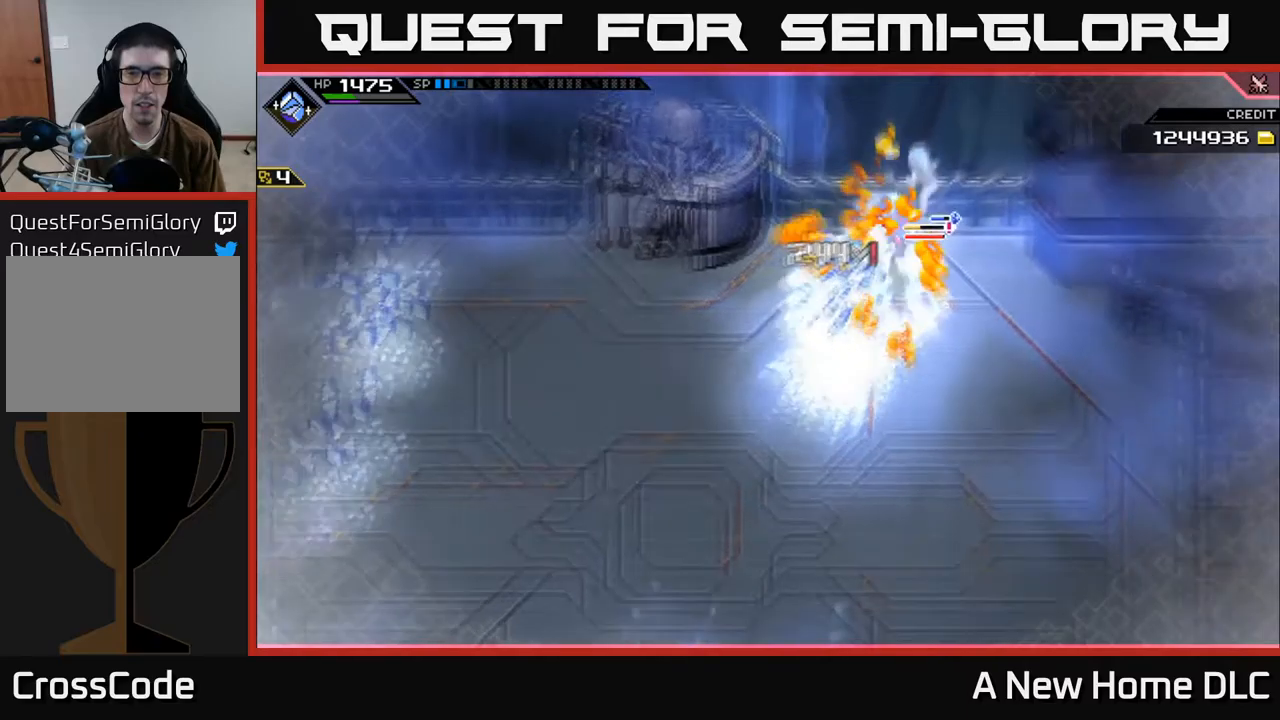
{"buttons": [], "left_stick": "up-right", "right_stick": "up", "events": [[484, "left_stick", "up-right"]]}
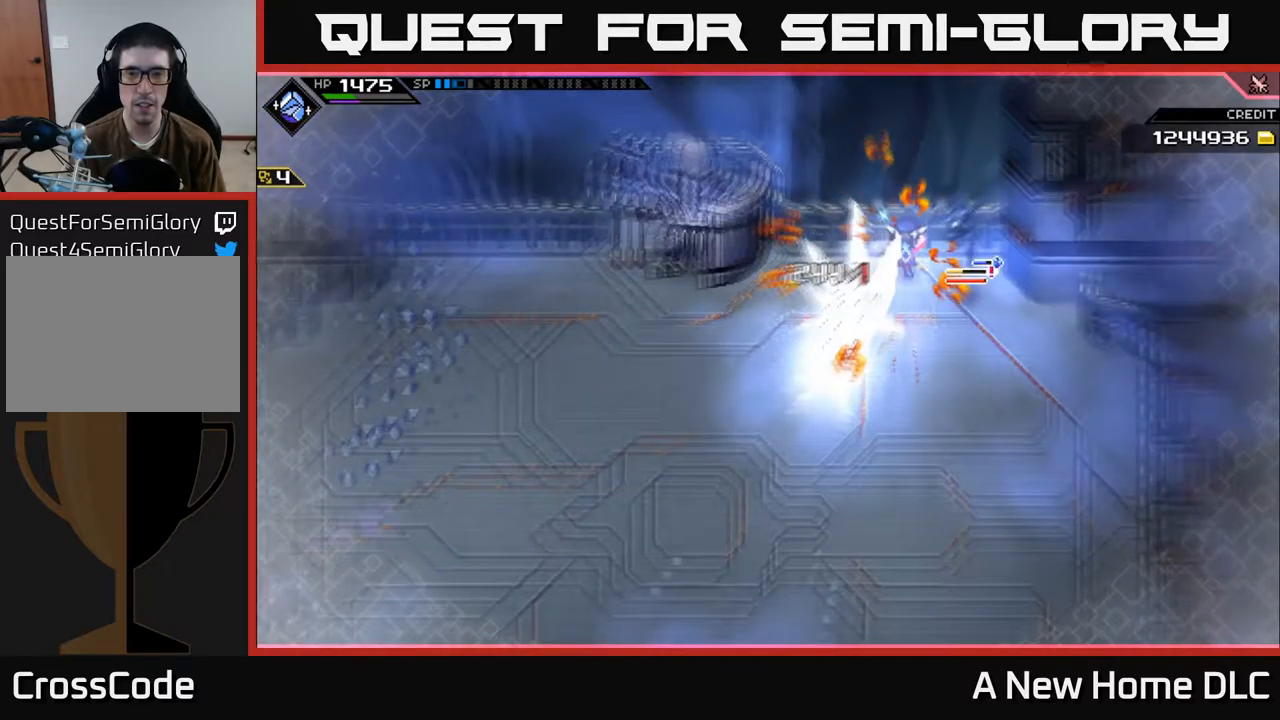
{"buttons": [], "left_stick": "down-right", "right_stick": "up-right", "events": [[100, "left_stick", "right"], [134, "right_stick", "up-right"], [450, "left_stick", "down-right"]]}
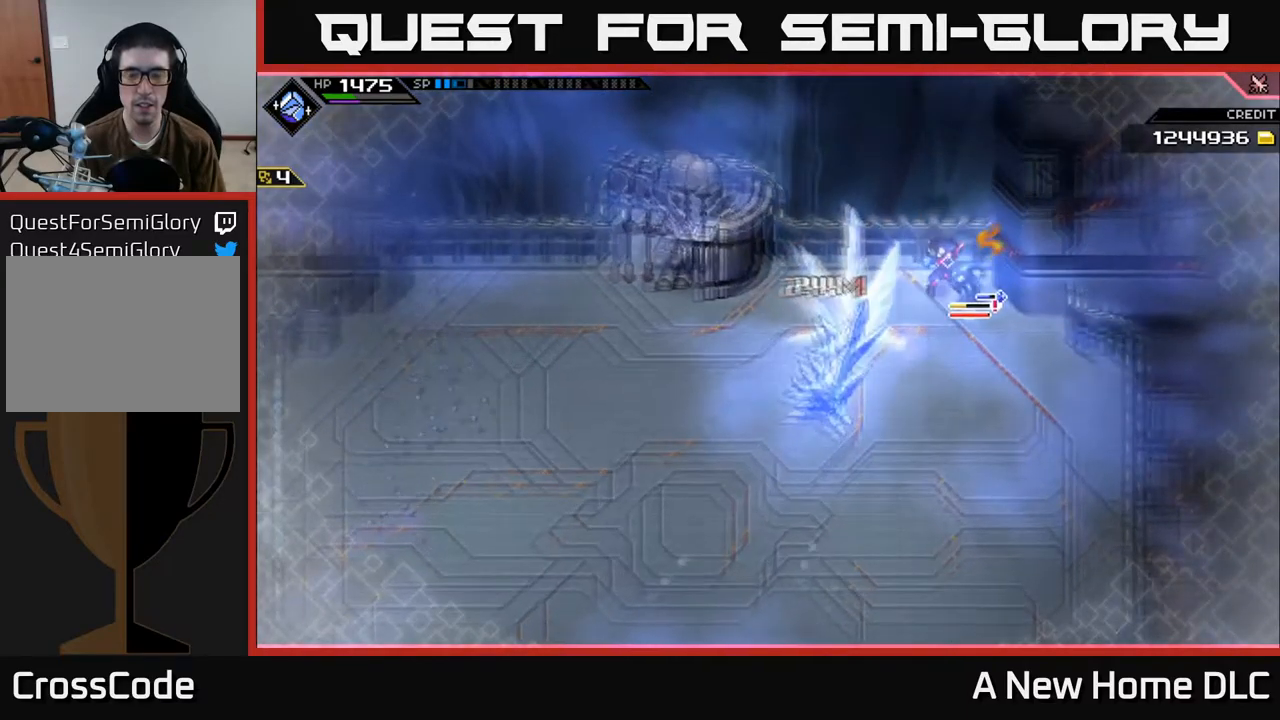
{"buttons": ["X"], "left_stick": "right", "right_stick": "center", "events": [[34, "right_stick", "center"], [84, "X", "down"], [200, "X", "up"], [250, "left_stick", "right"], [300, "X", "down"], [400, "X", "up"], [467, "X", "down"]]}
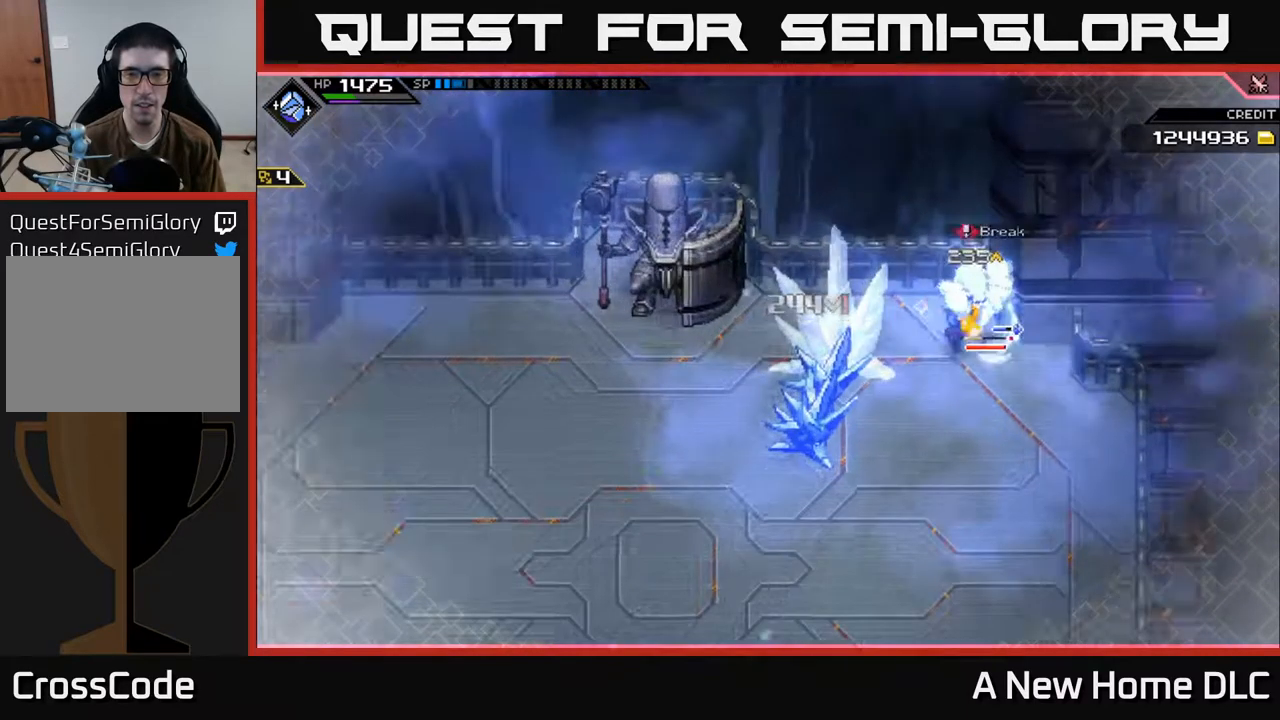
{"buttons": [], "left_stick": "center", "right_stick": "center", "events": [[67, "X", "up"], [167, "X", "down"], [284, "X", "up"], [350, "X", "down"], [417, "left_stick", "center"], [500, "X", "up"]]}
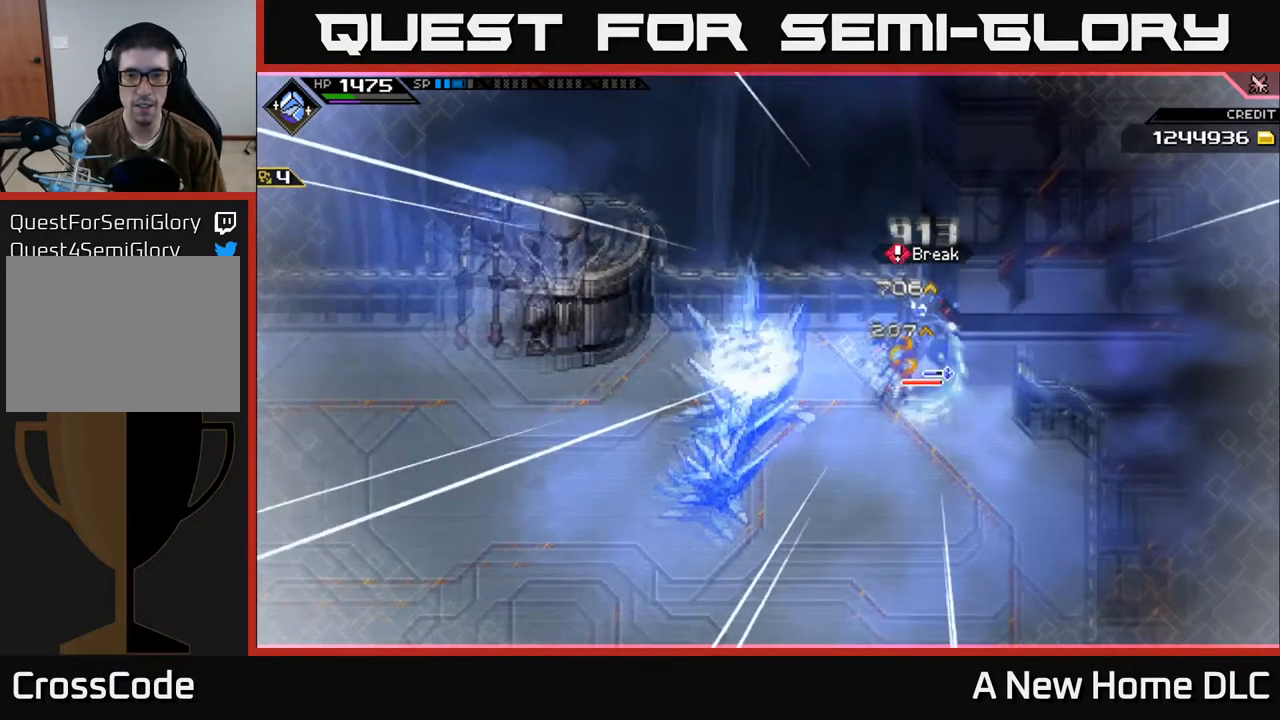
{"buttons": ["X"], "left_stick": "right", "right_stick": "center", "events": [[50, "X", "down"], [184, "X", "up"], [267, "X", "down"], [367, "left_stick", "right"], [434, "X", "up"], [484, "X", "down"]]}